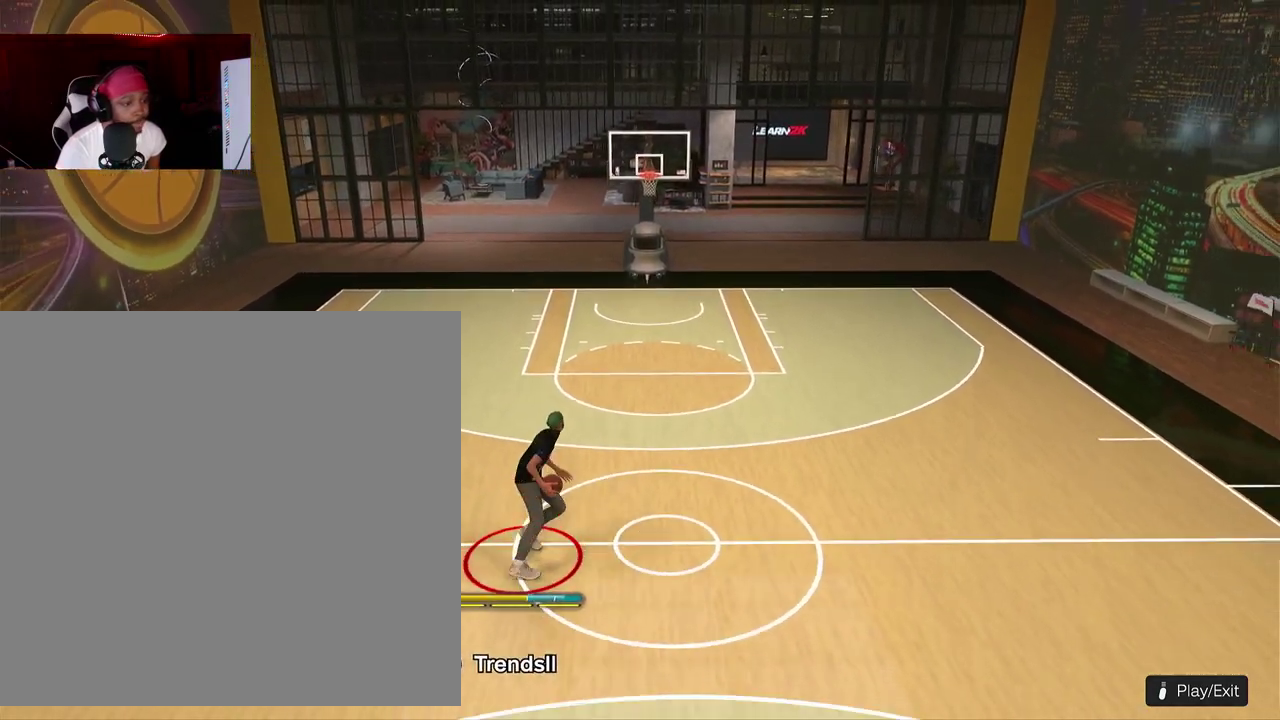
Gameplay with a controller (PlayStation layout); each line is a JSON object with the inputs held at the frame after it (dt_ms = milliseconds from this image to that frame). This document gives stick clicks only as held states, not as events. Not read: R3 right_stick.
{"dt_ms": 800, "buttons": ["R2"], "left_stick": "up-right"}
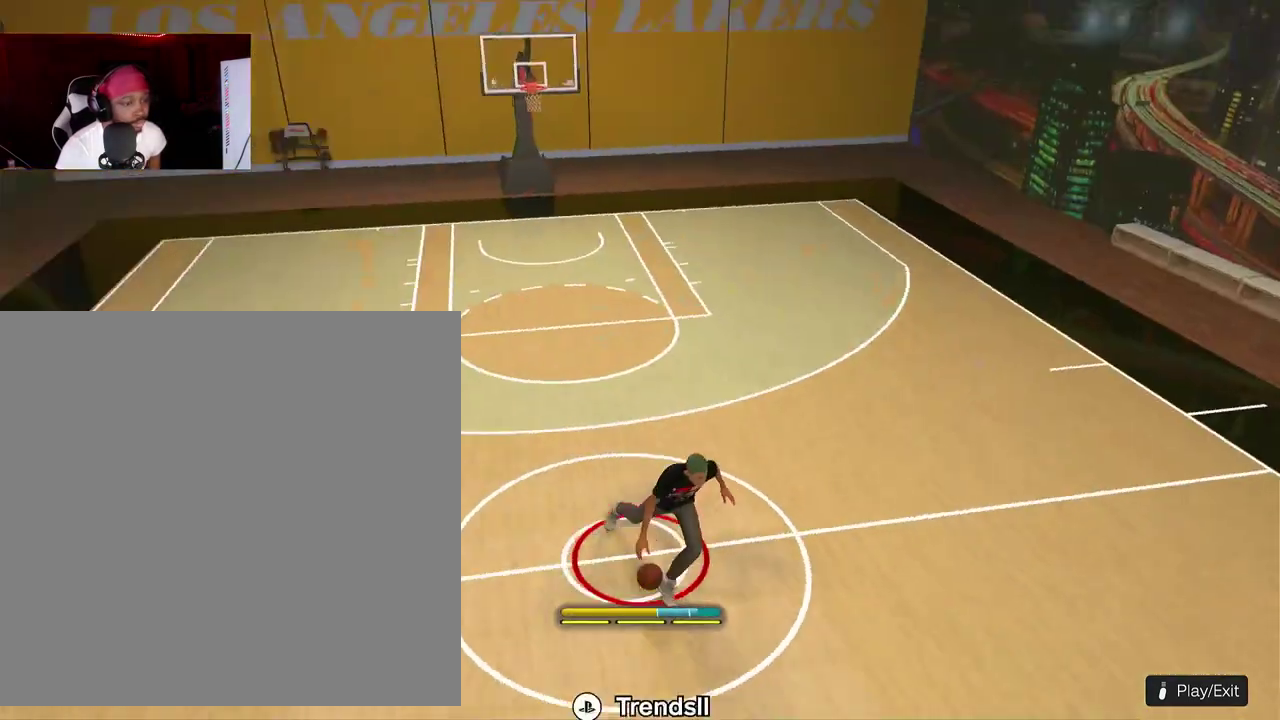
{"dt_ms": 400, "buttons": [], "left_stick": "center"}
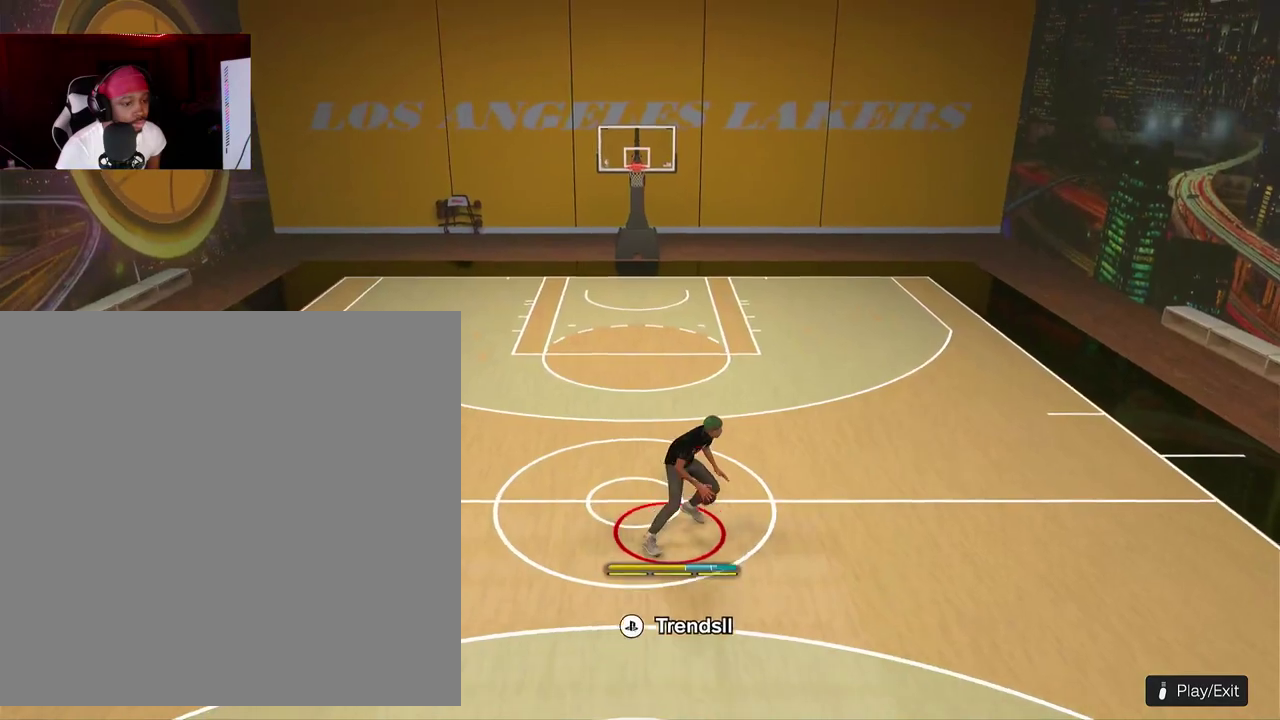
{"dt_ms": 500, "buttons": [], "left_stick": "center"}
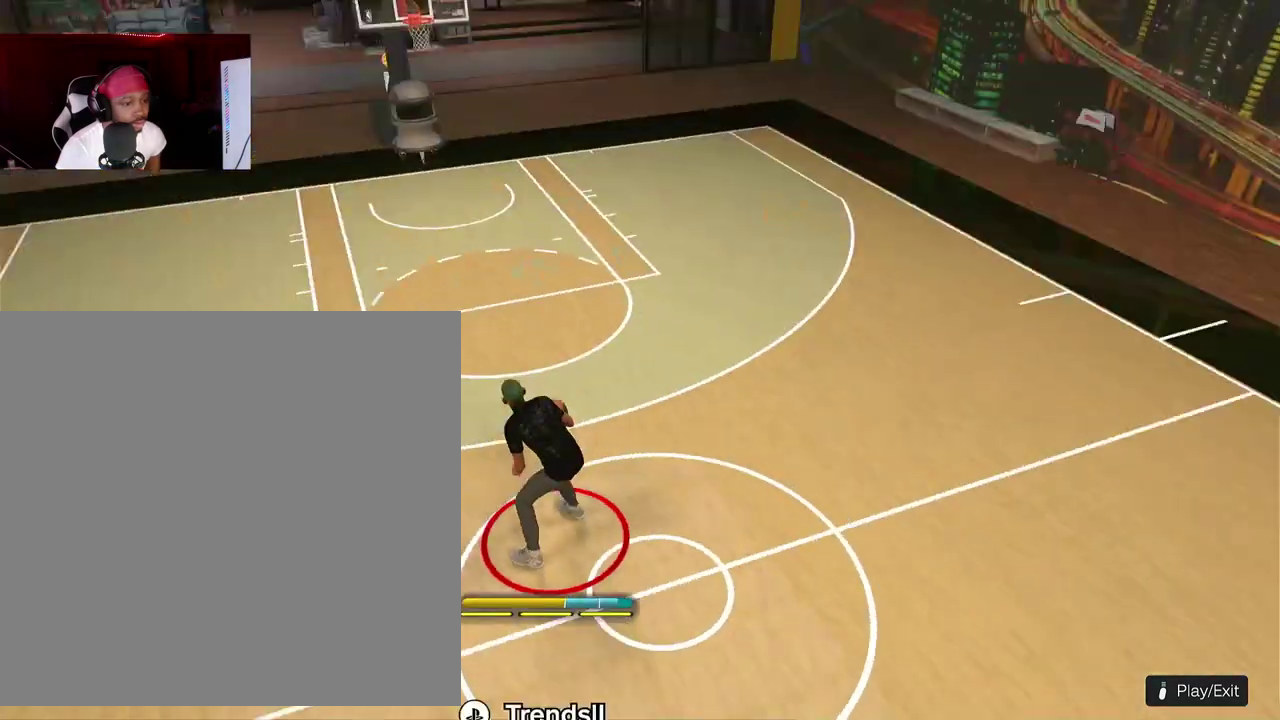
{"dt_ms": 500, "buttons": ["R2"], "left_stick": "up-right"}
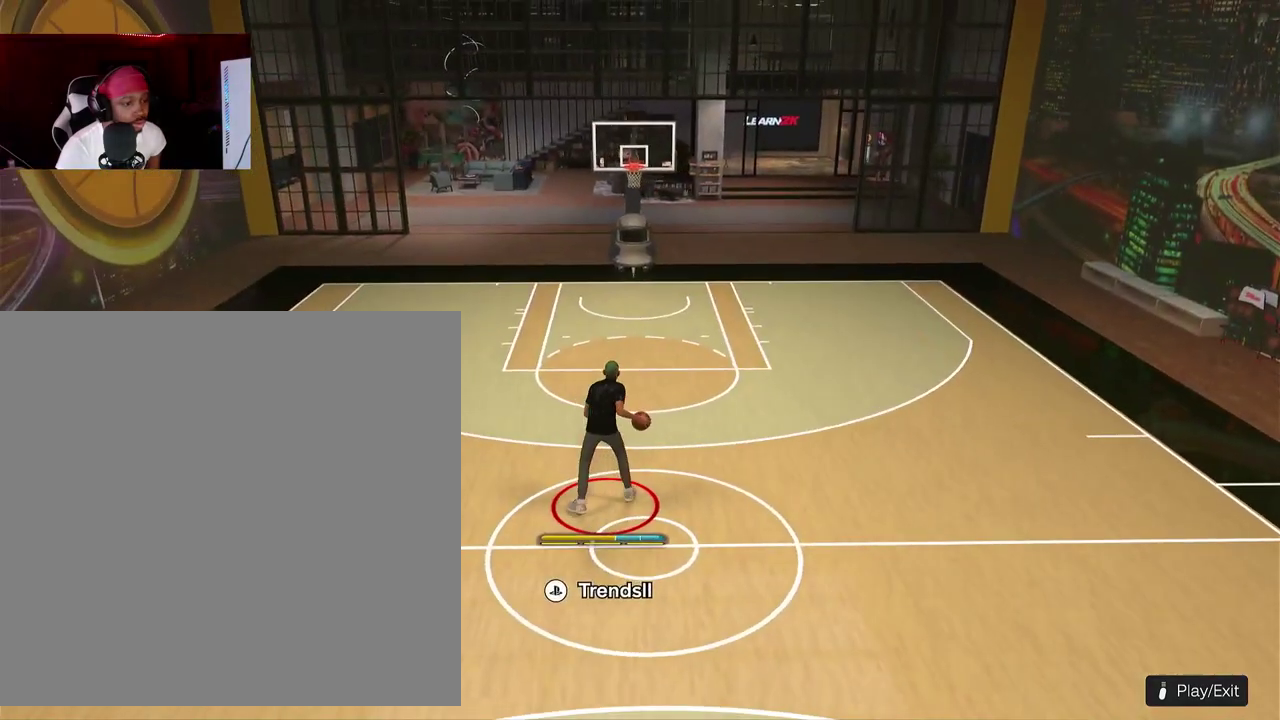
{"dt_ms": 300, "buttons": ["R2"], "left_stick": "up"}
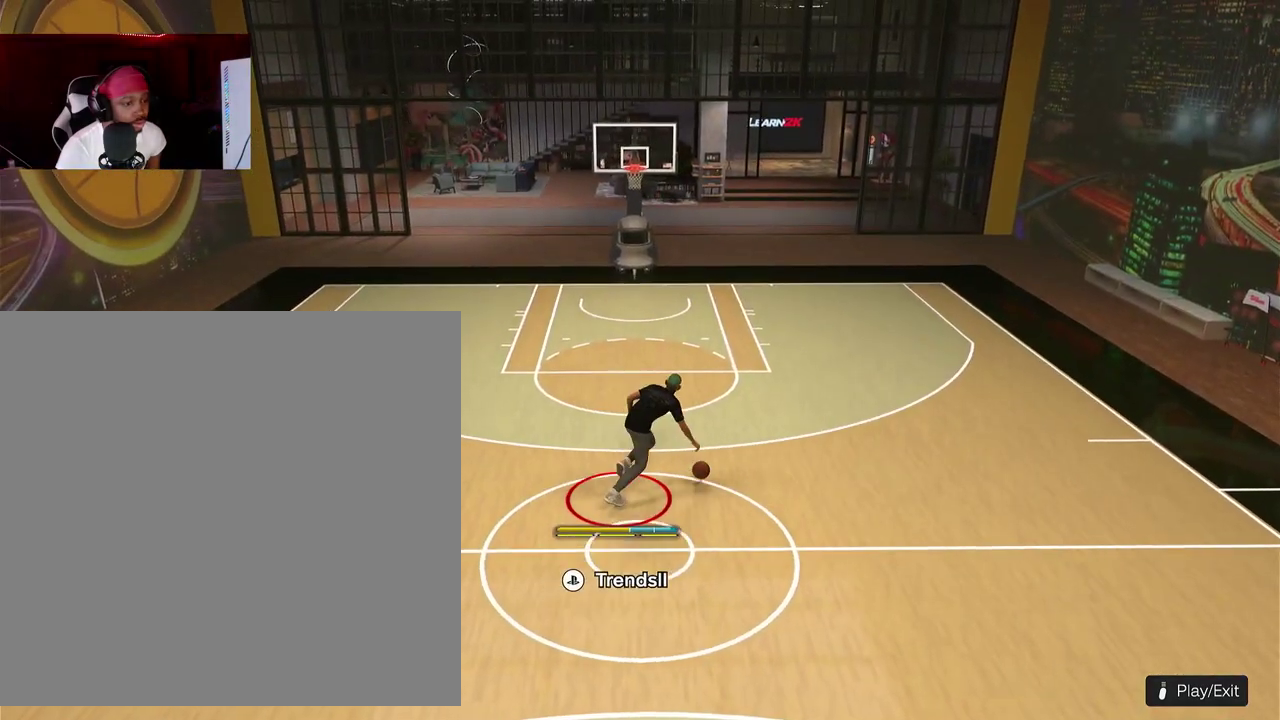
{"dt_ms": 900, "buttons": [], "left_stick": "down-left"}
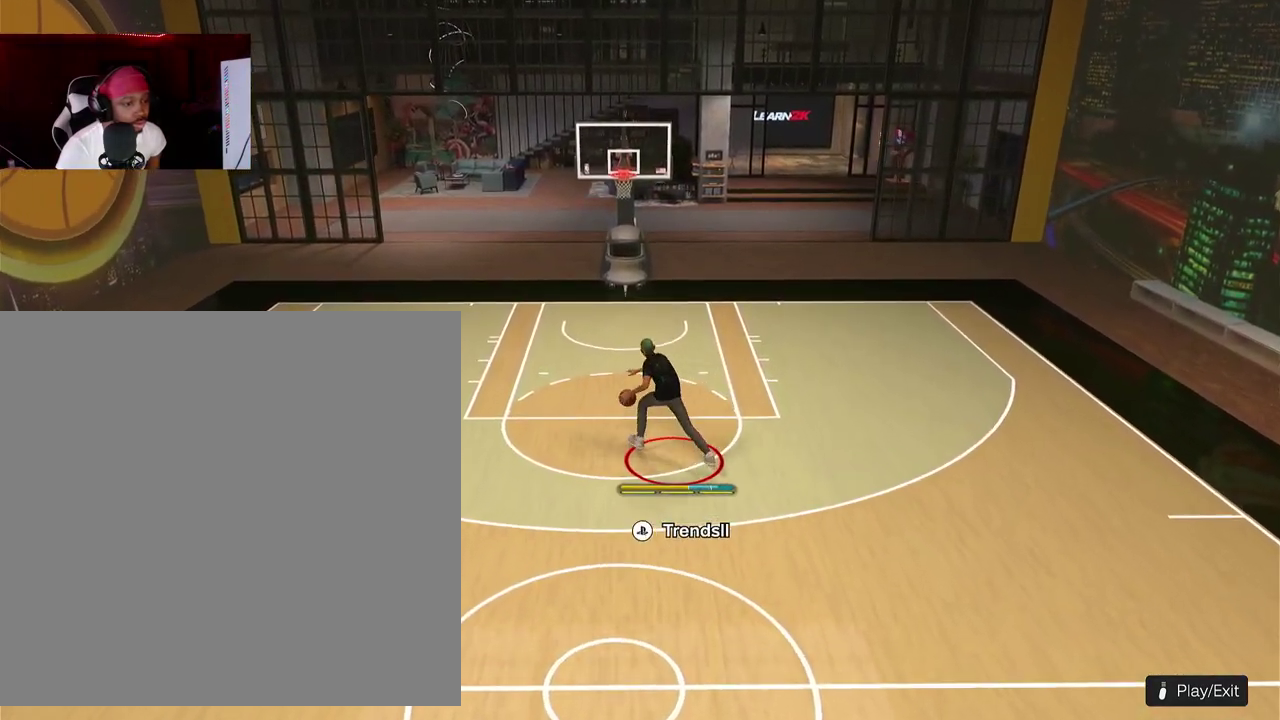
{"dt_ms": 300, "buttons": ["R2"], "left_stick": "down"}
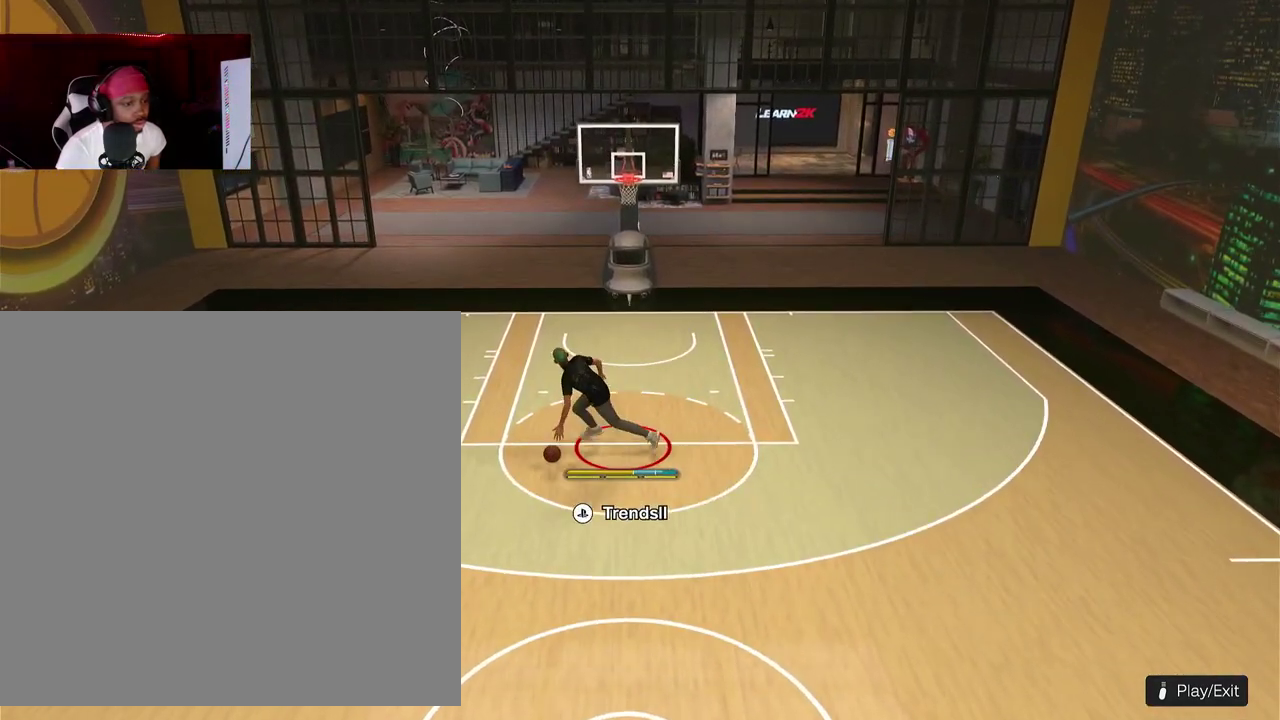
{"dt_ms": 500, "buttons": ["R2"], "left_stick": "down-right"}
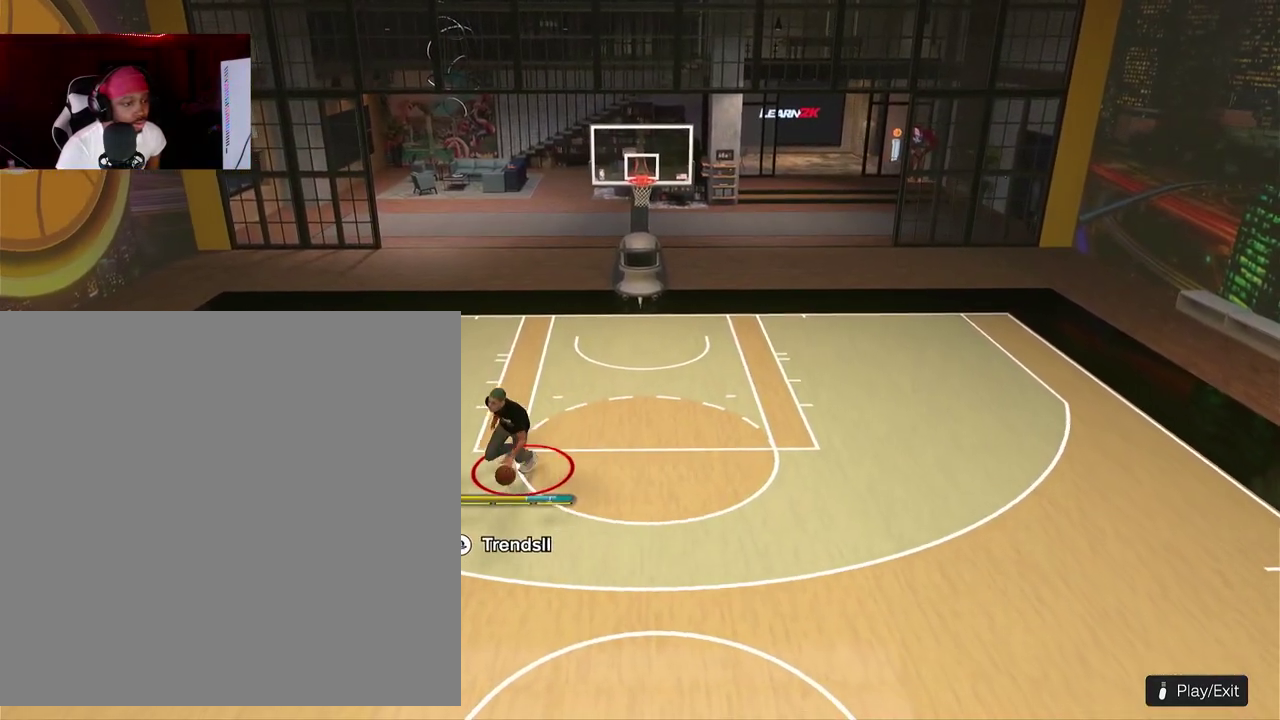
{"dt_ms": 500, "buttons": [], "left_stick": "center"}
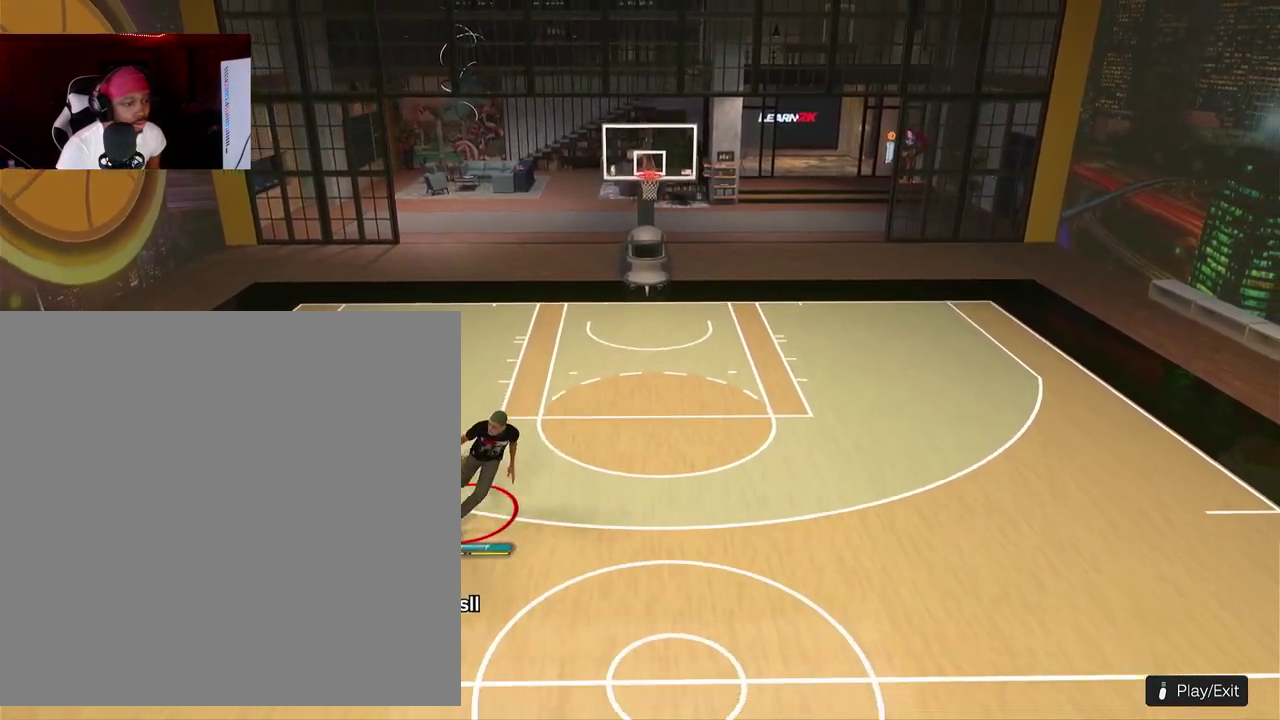
{"dt_ms": 400, "buttons": ["R2"], "left_stick": "center"}
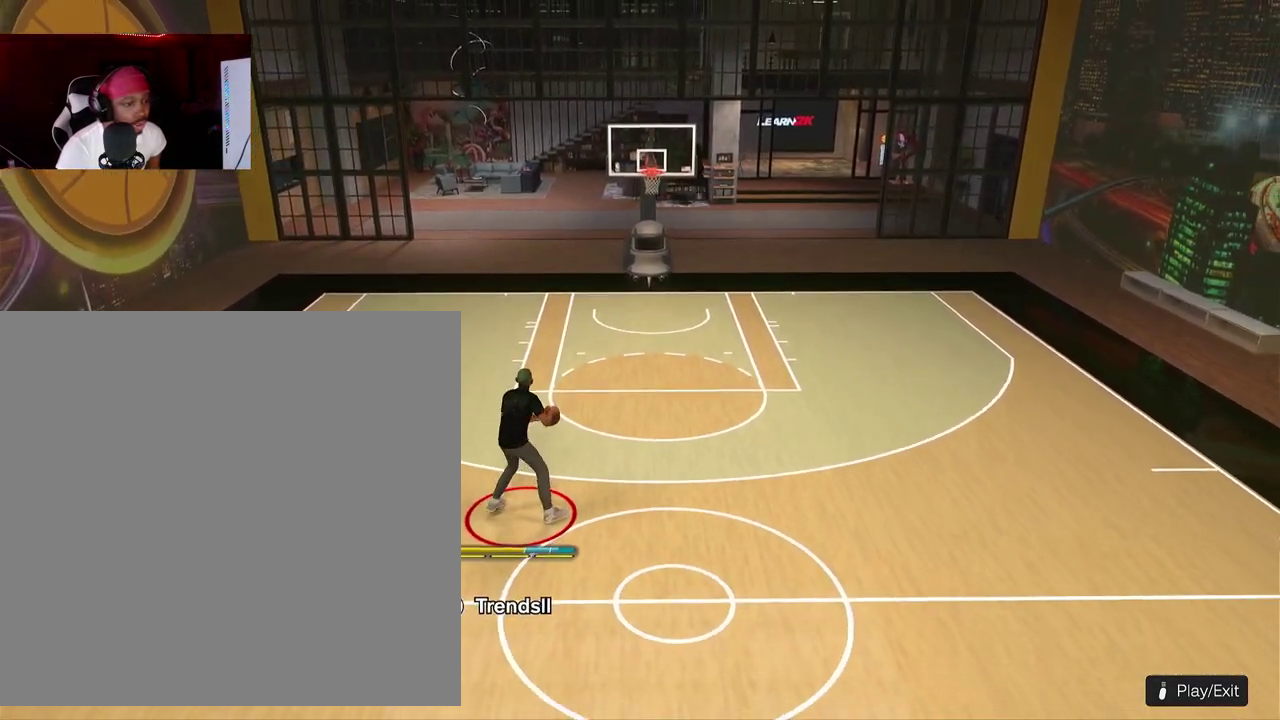
{"dt_ms": 600, "buttons": ["R2"], "left_stick": "right"}
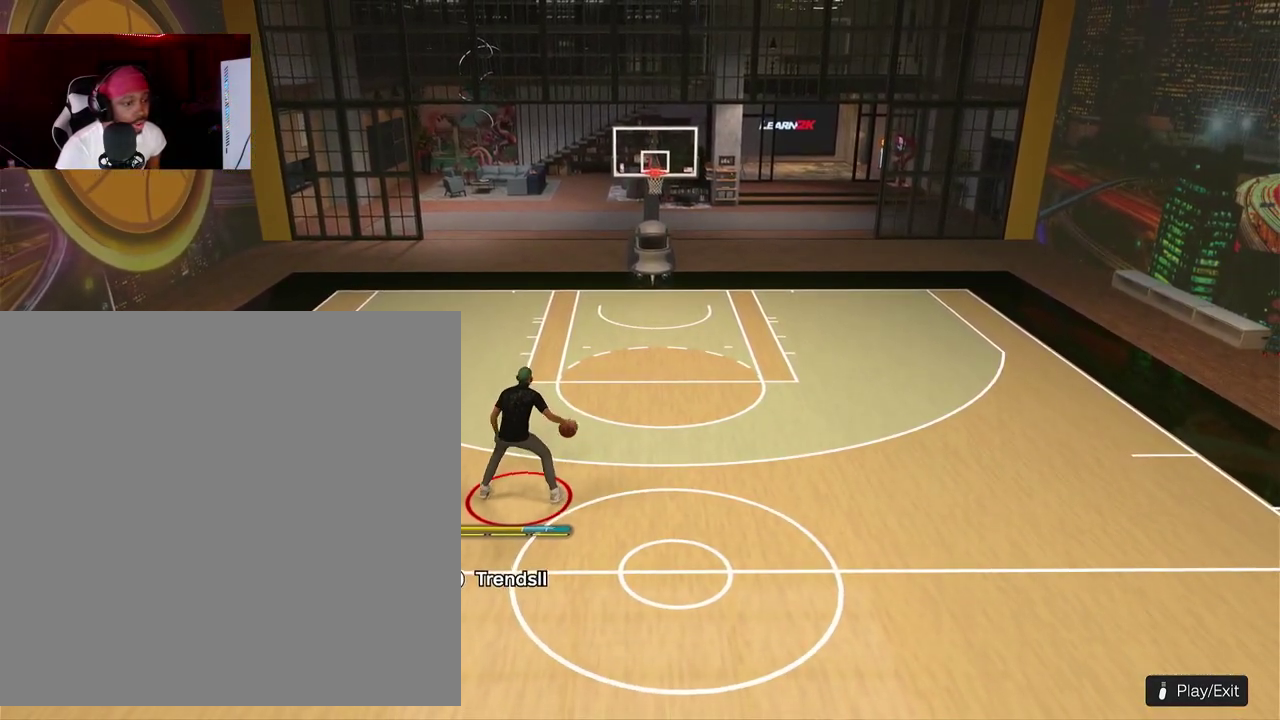
{"dt_ms": 300, "buttons": ["R2"], "left_stick": "right"}
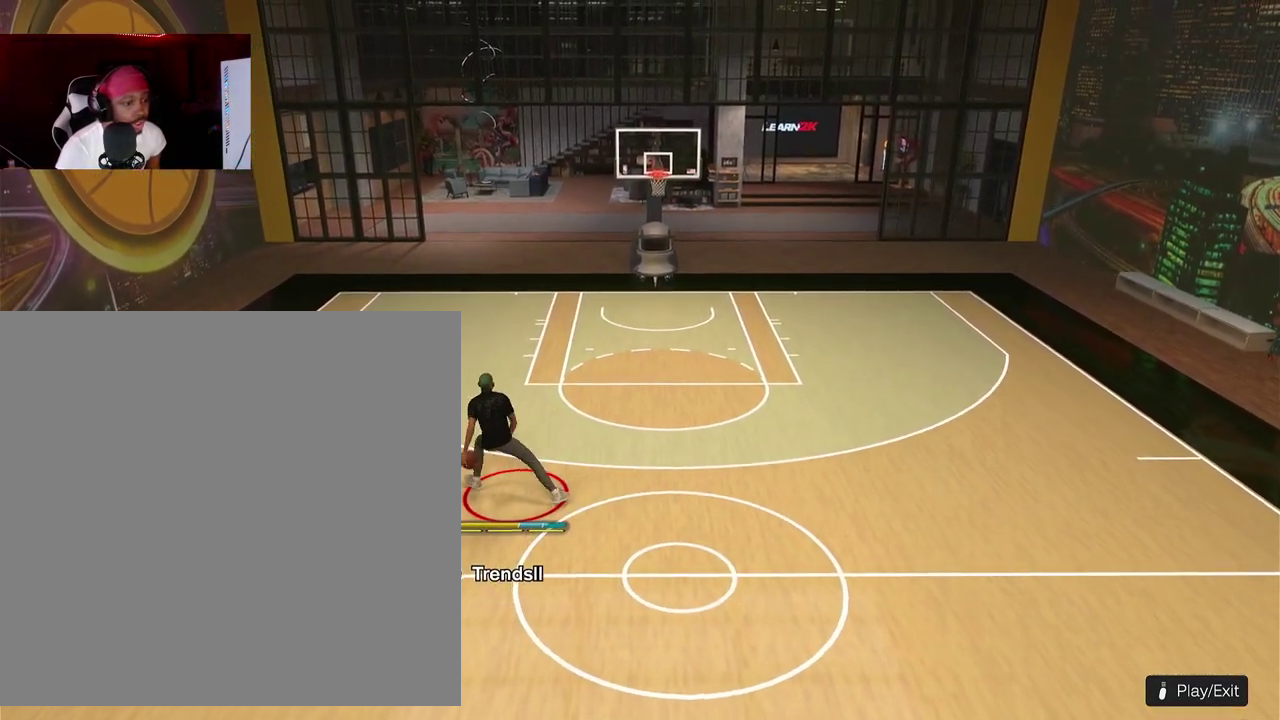
{"dt_ms": 800, "buttons": ["R2"], "left_stick": "right"}
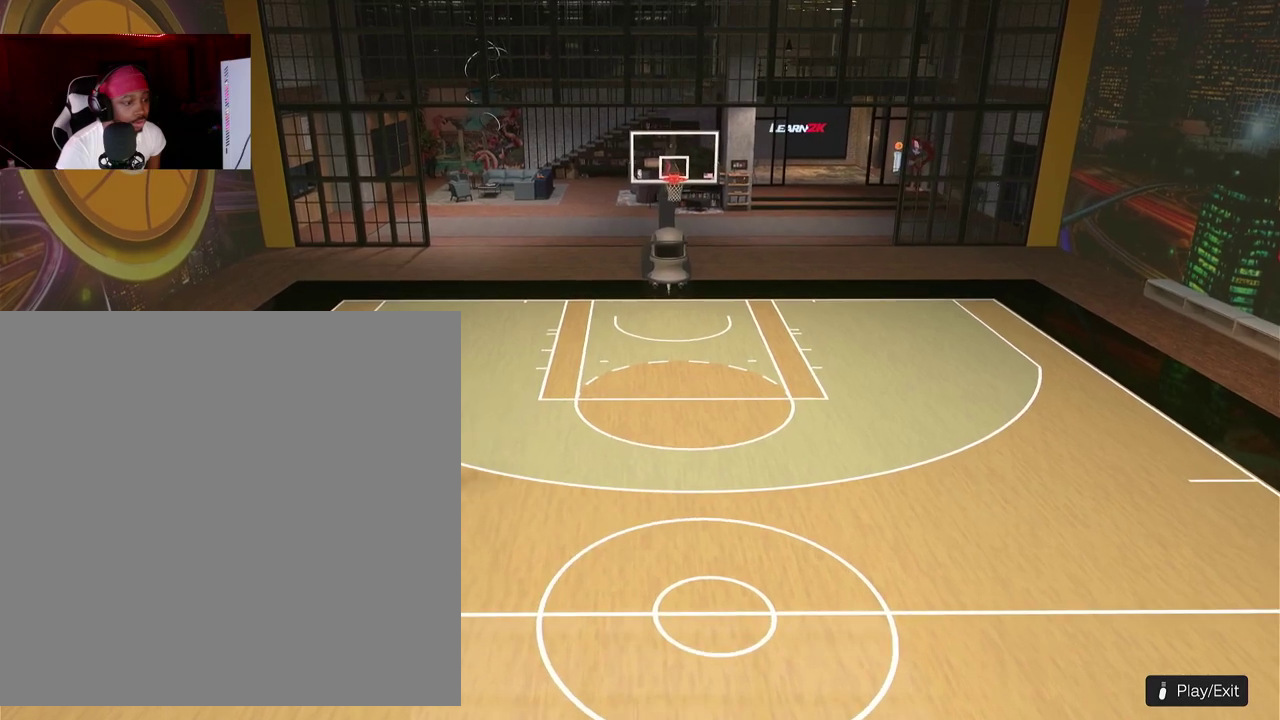
{"dt_ms": 400, "buttons": ["R2"], "left_stick": "up"}